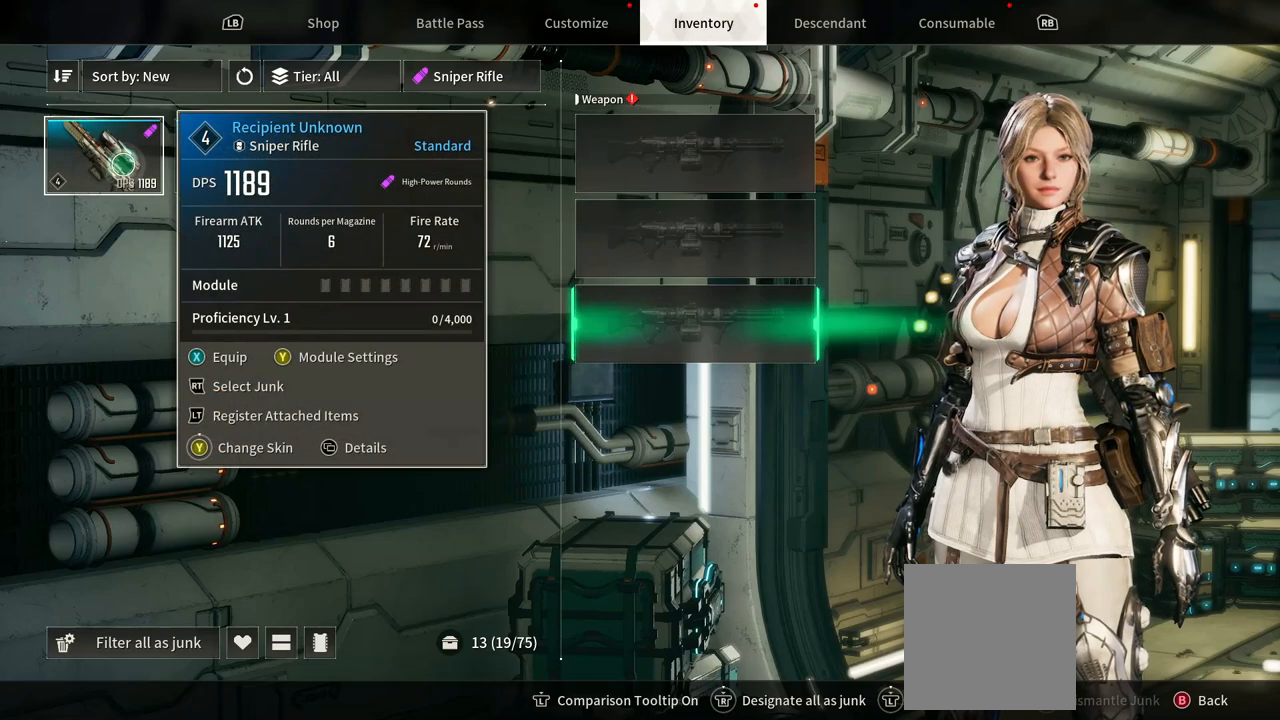
Gameplay with a controller (Xbox layout); each line is a JSON object with the inputs held at the frame after it. "events" lists button and stick changes between this image and that frame as [ms after this image, input, new state], when the widget could be followed in between. Not read: DPAD_LEFT DPAD_UP HOME SELECT START.
{"buttons": [], "left_stick": "right", "right_stick": "center", "events": [[300, "left_stick", "right"]]}
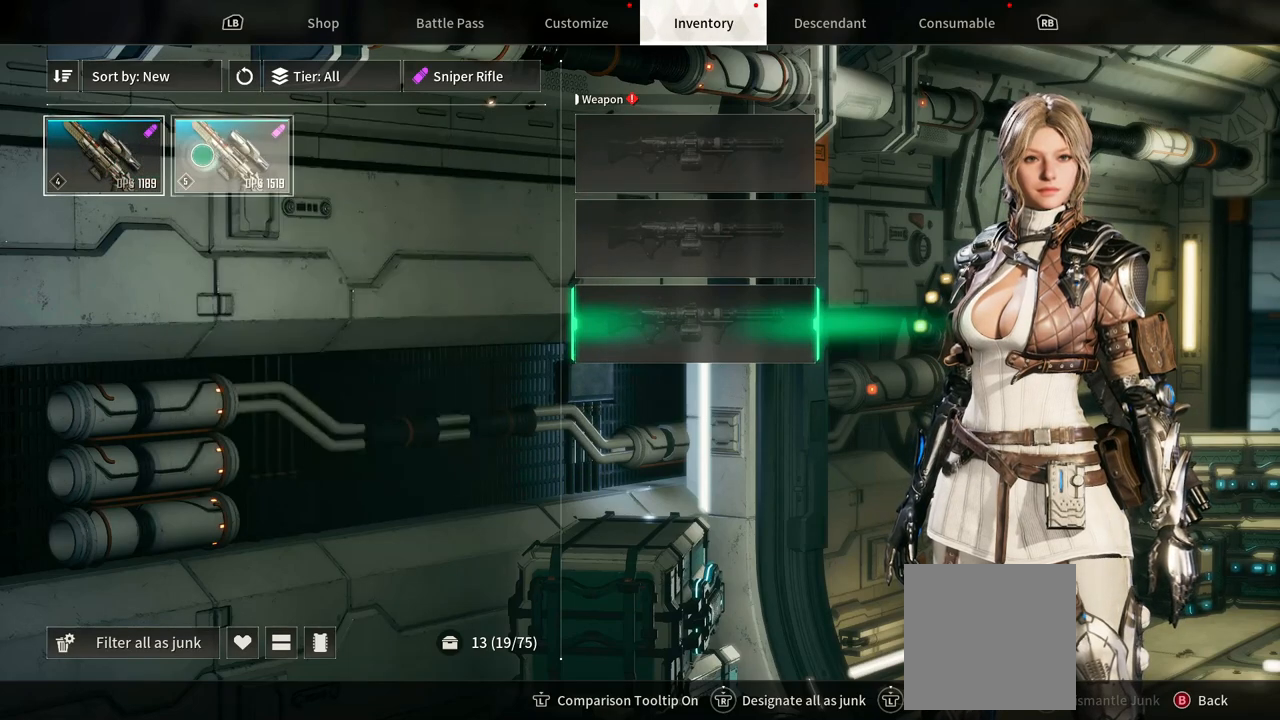
{"buttons": [], "left_stick": "up-right", "right_stick": "center", "events": [[417, "left_stick", "up-right"]]}
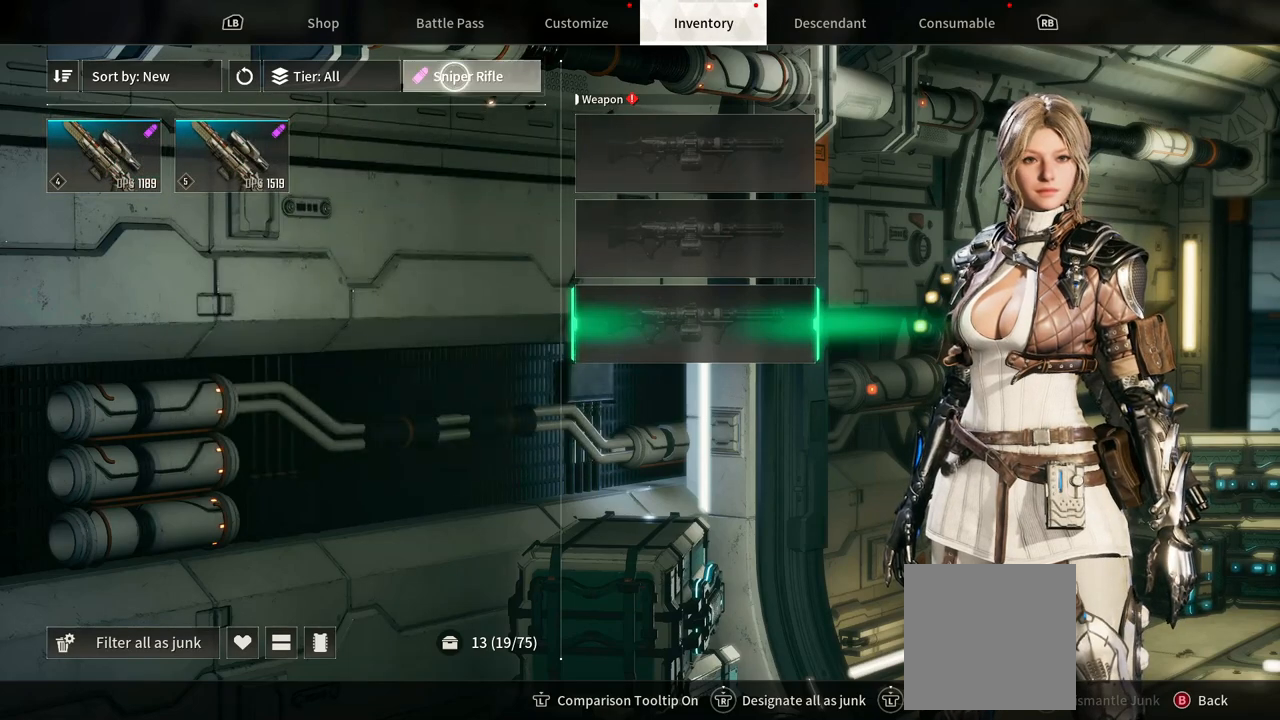
{"buttons": [], "left_stick": "center", "right_stick": "center", "events": [[167, "left_stick", "down-right"], [317, "left_stick", "center"]]}
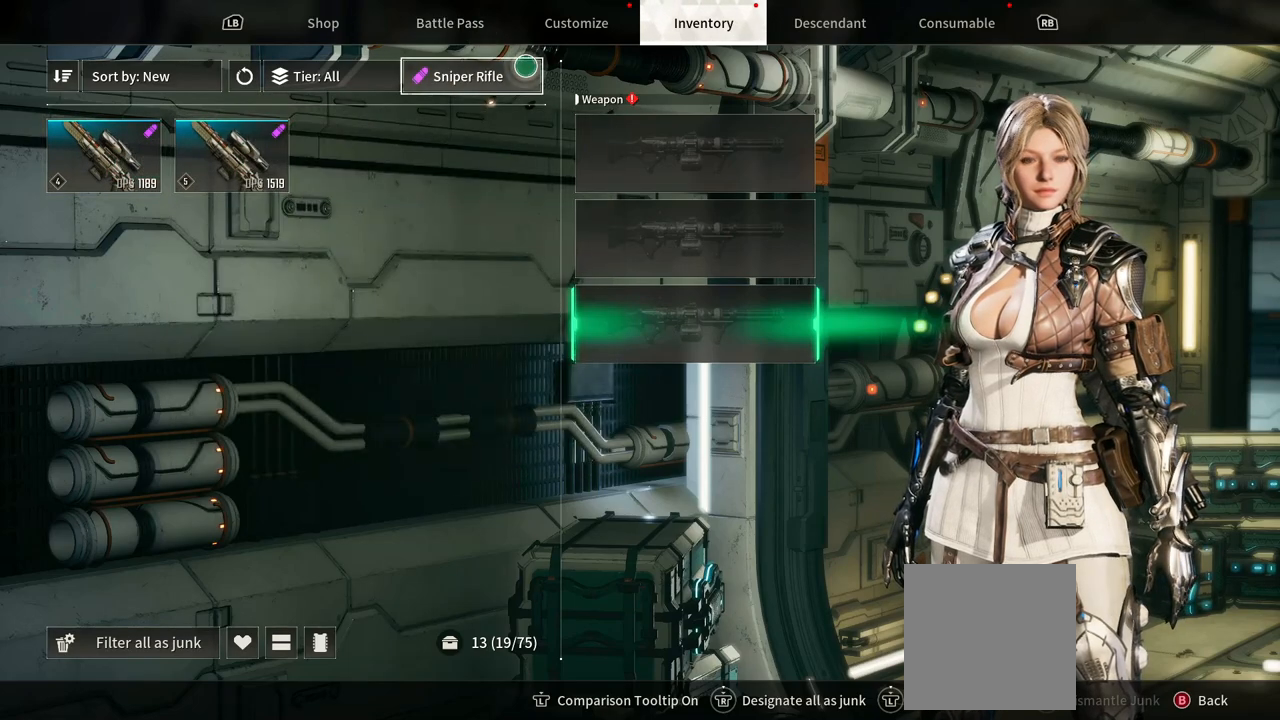
{"buttons": [], "left_stick": "center", "right_stick": "center", "events": [[50, "A", "down"], [167, "A", "up"]]}
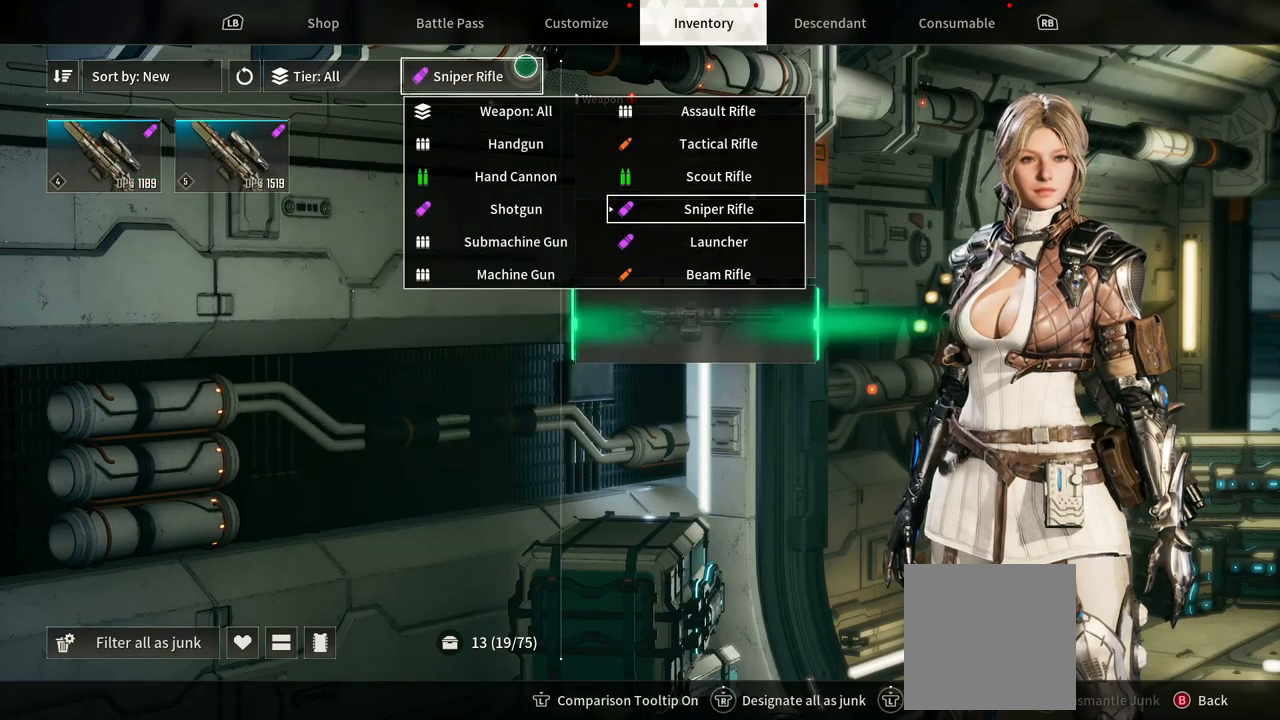
{"buttons": [], "left_stick": "down-right", "right_stick": "center", "events": [[450, "left_stick", "down-right"]]}
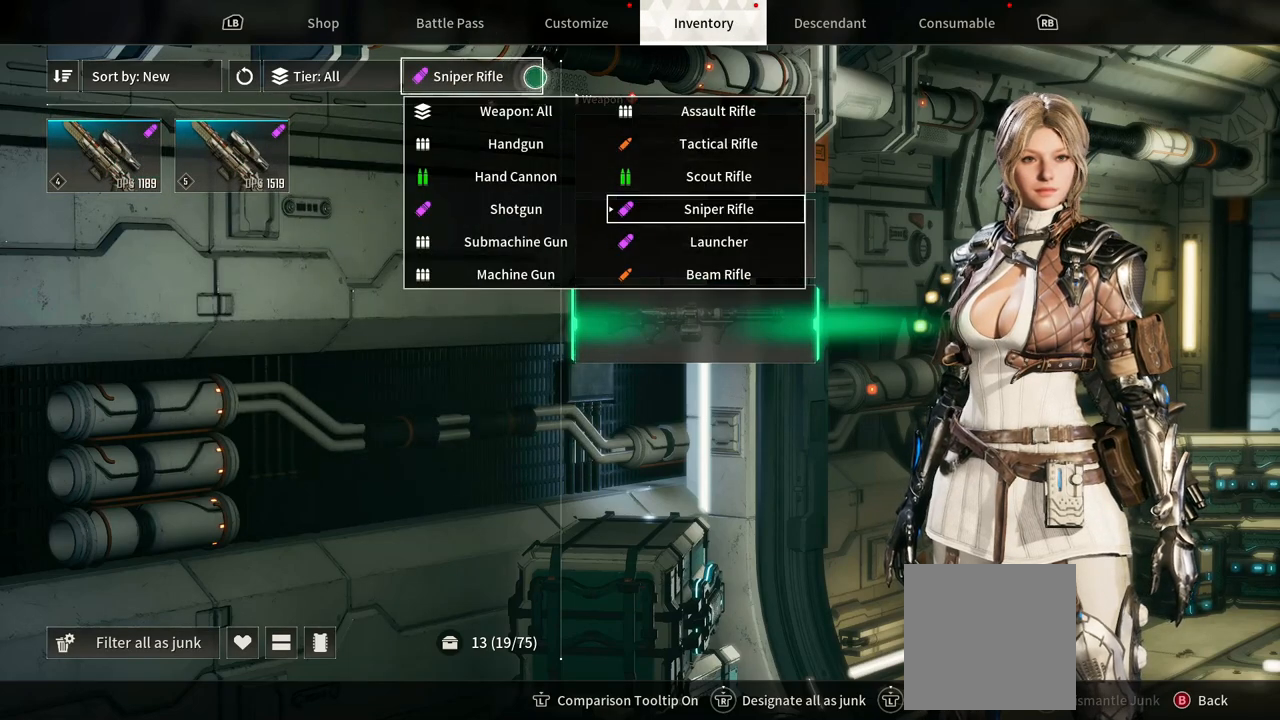
{"buttons": [], "left_stick": "center", "right_stick": "center", "events": [[417, "left_stick", "center"]]}
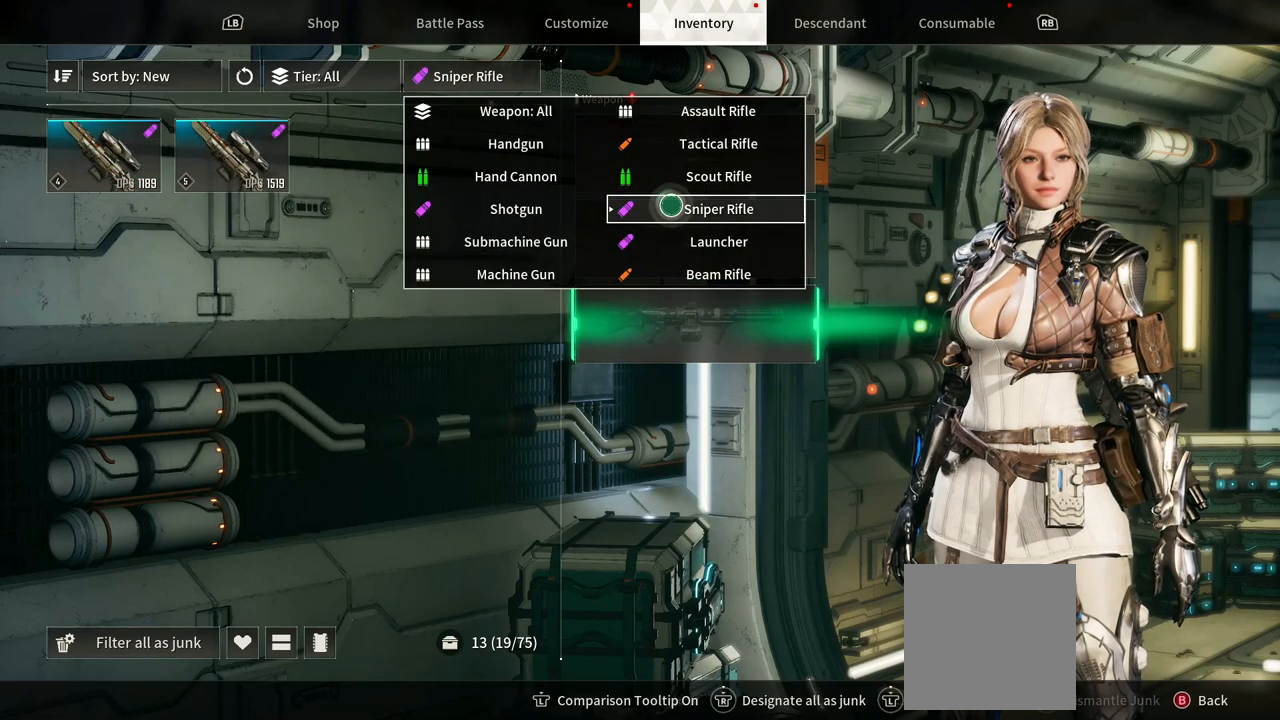
{"buttons": [], "left_stick": "center", "right_stick": "center", "events": [[33, "left_stick", "down-right"], [133, "left_stick", "center"], [333, "A", "down"], [500, "A", "up"]]}
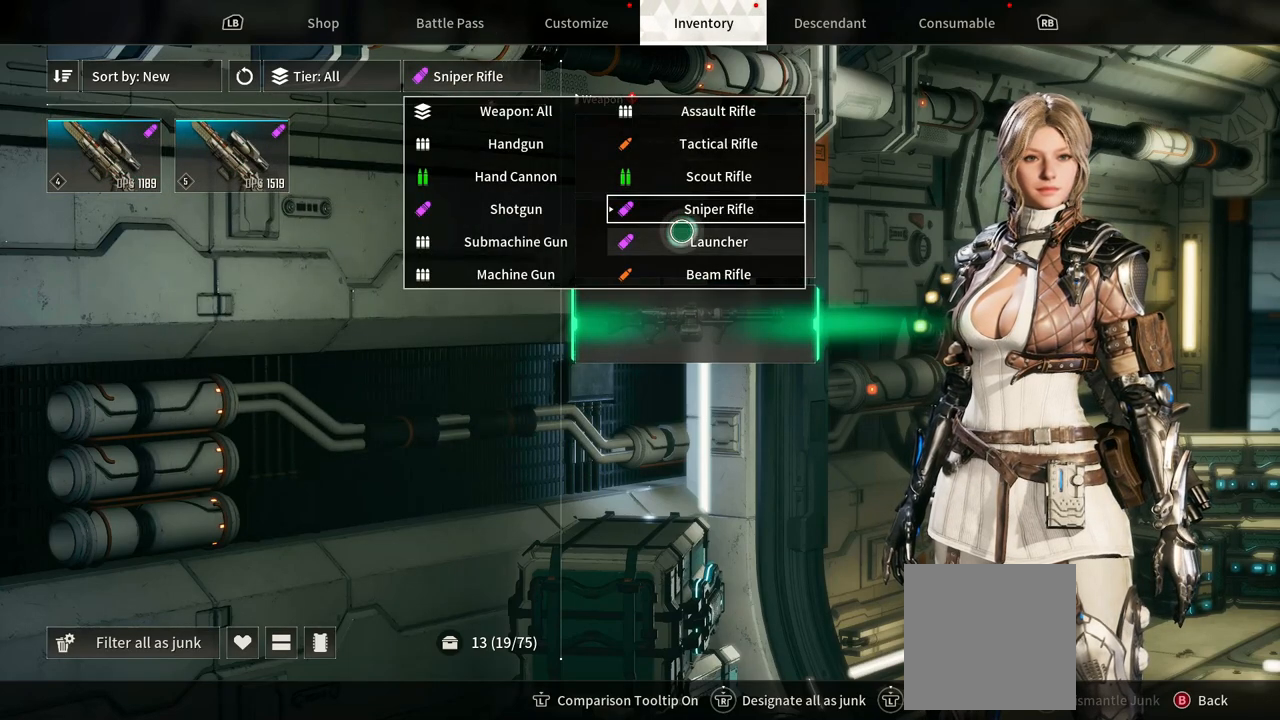
{"buttons": [], "left_stick": "center", "right_stick": "center", "events": []}
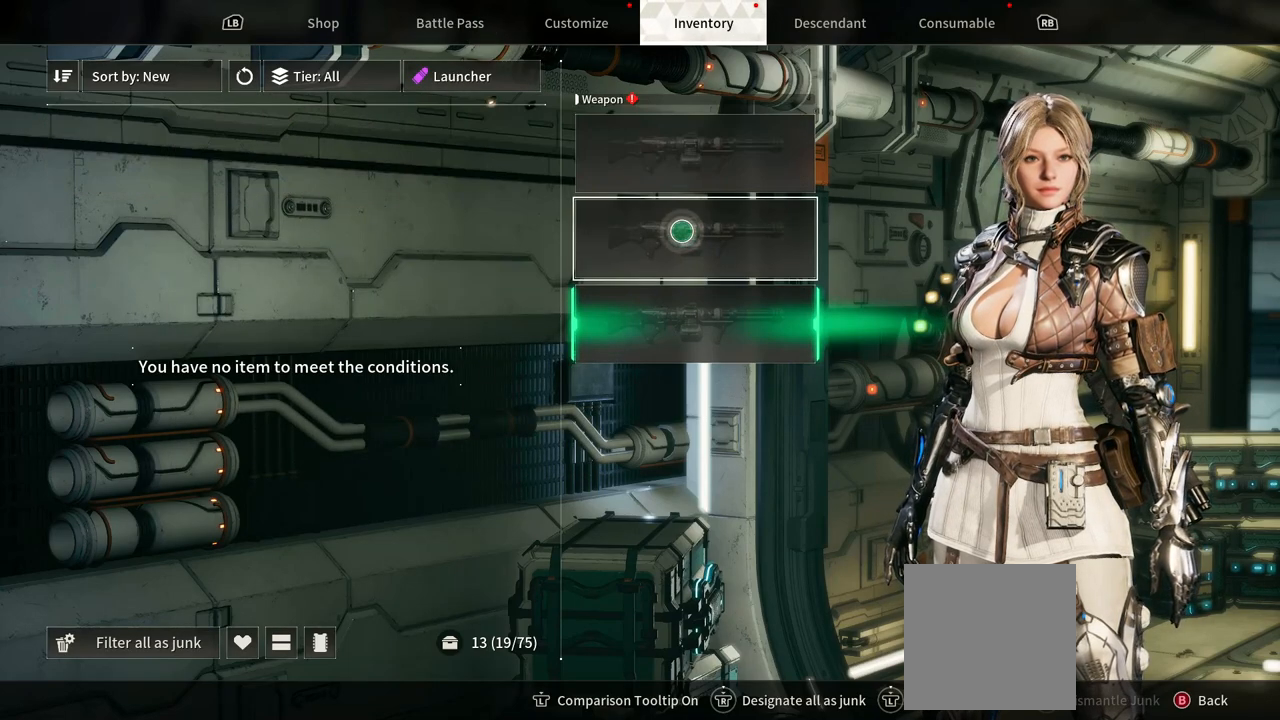
{"buttons": [], "left_stick": "up-left", "right_stick": "center", "events": [[50, "left_stick", "up-left"], [217, "left_stick", "left"], [350, "left_stick", "up-left"]]}
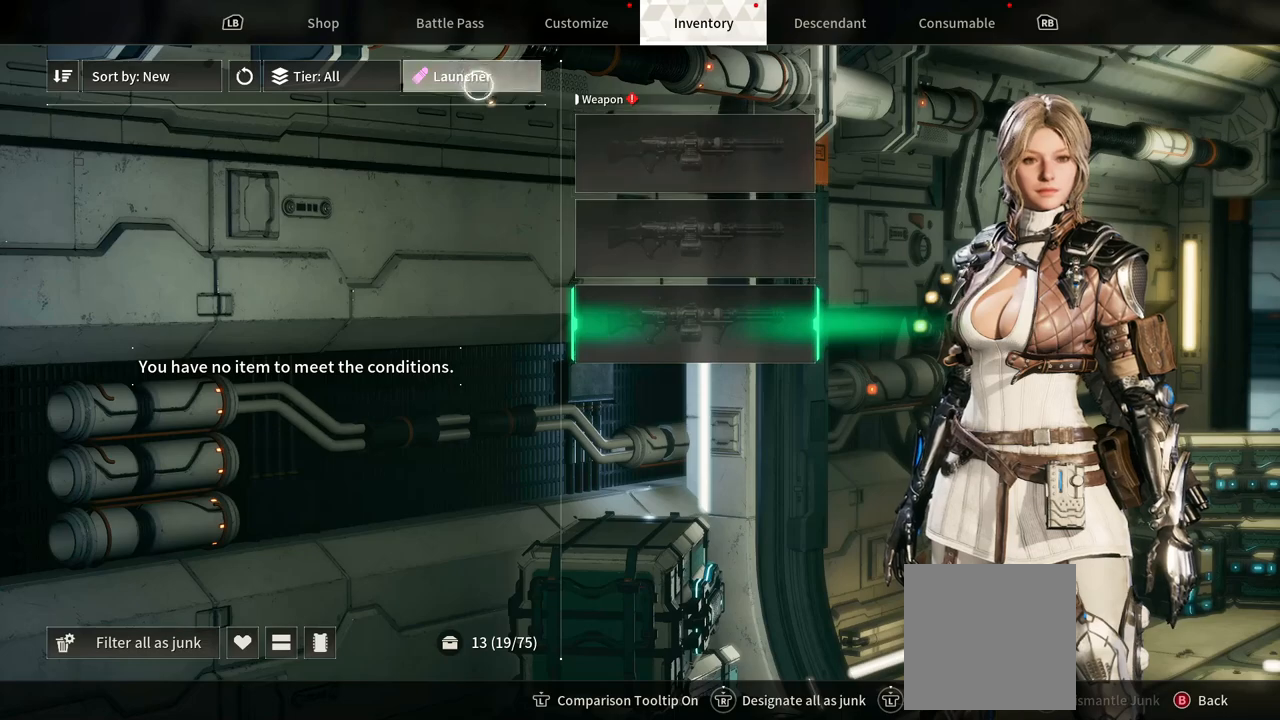
{"buttons": [], "left_stick": "down", "right_stick": "center", "events": [[33, "left_stick", "center"], [200, "A", "down"], [333, "A", "up"], [433, "left_stick", "down"]]}
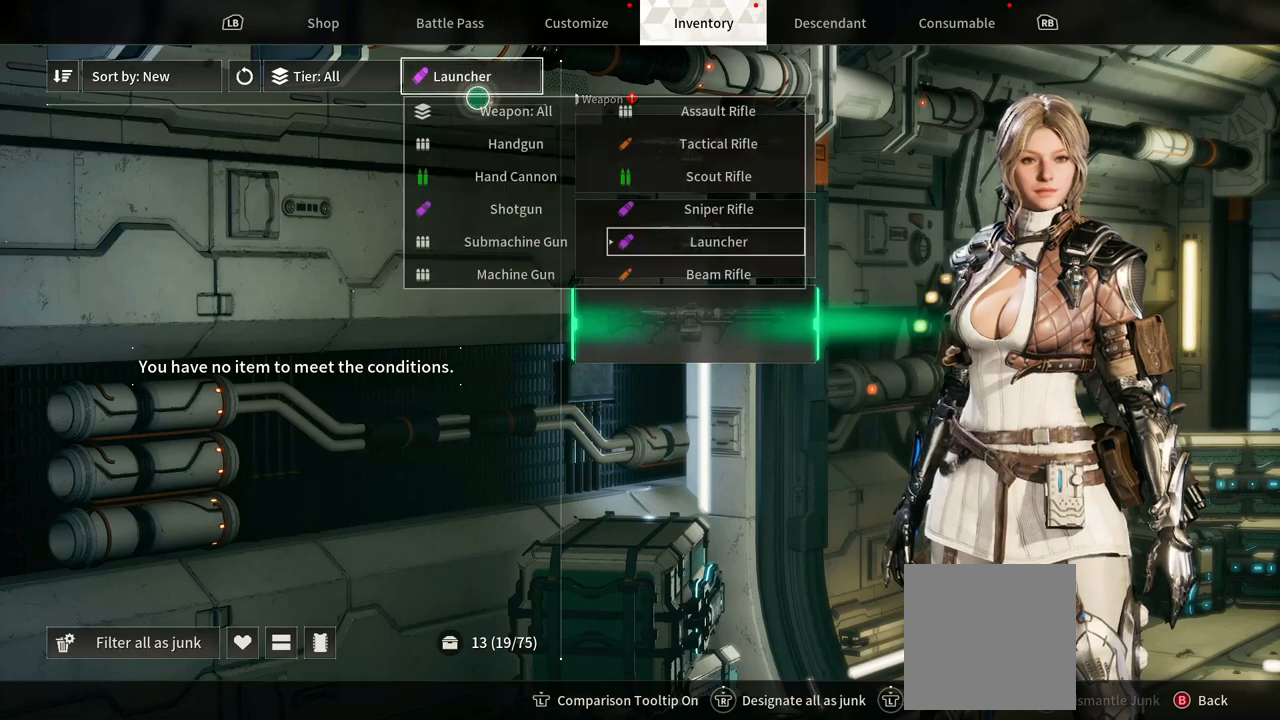
{"buttons": [], "left_stick": "down-right", "right_stick": "center", "events": [[183, "left_stick", "down-right"]]}
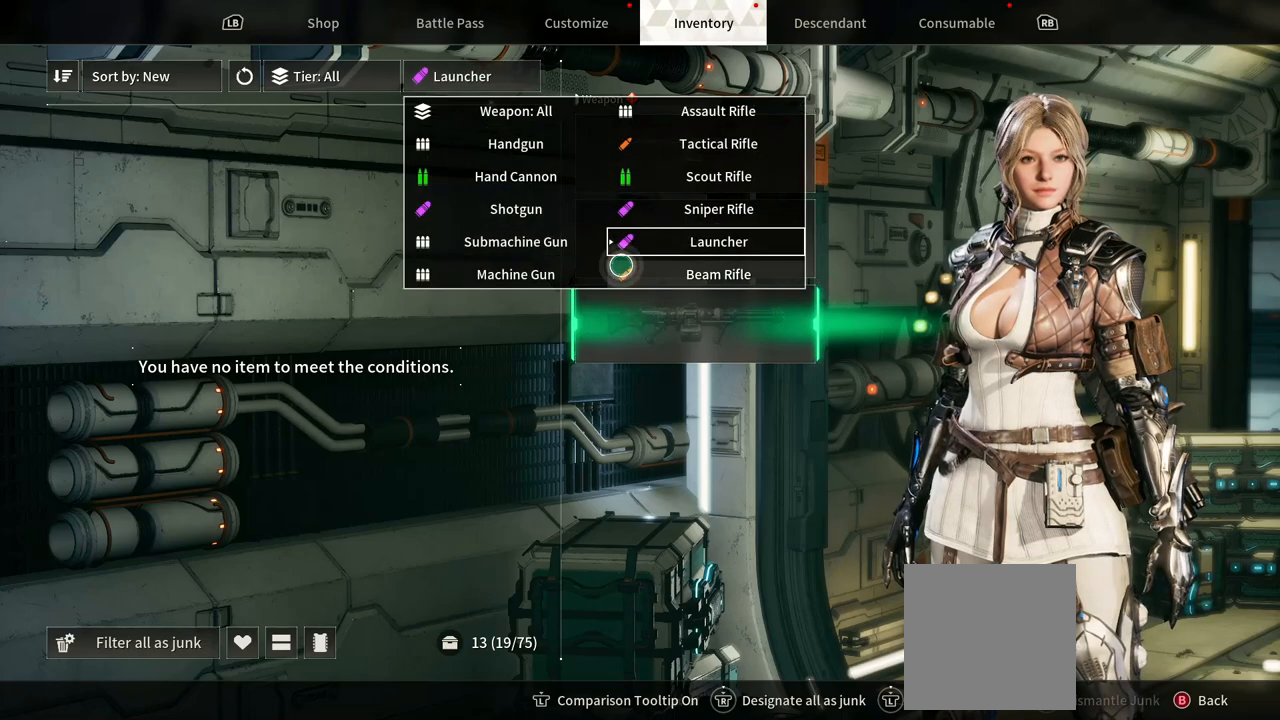
{"buttons": [], "left_stick": "center", "right_stick": "center", "events": [[67, "left_stick", "center"], [300, "A", "down"], [450, "A", "up"]]}
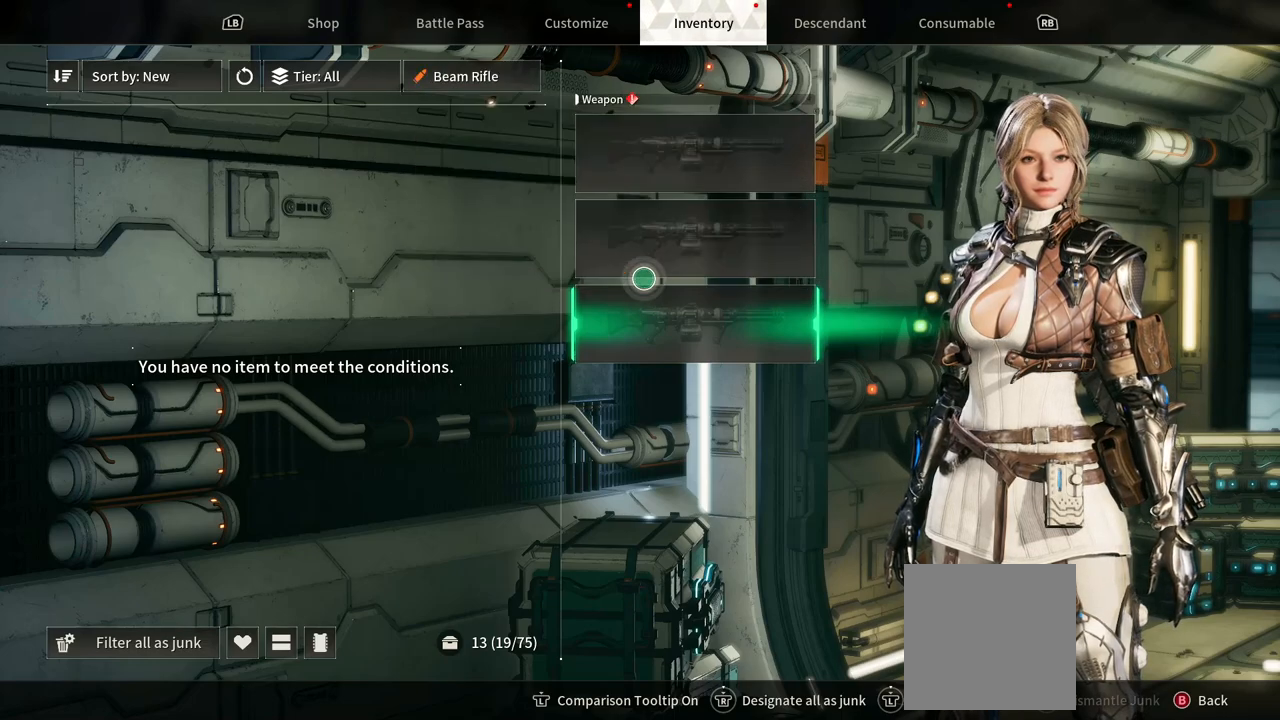
{"buttons": [], "left_stick": "up-left", "right_stick": "center", "events": [[350, "left_stick", "up-left"]]}
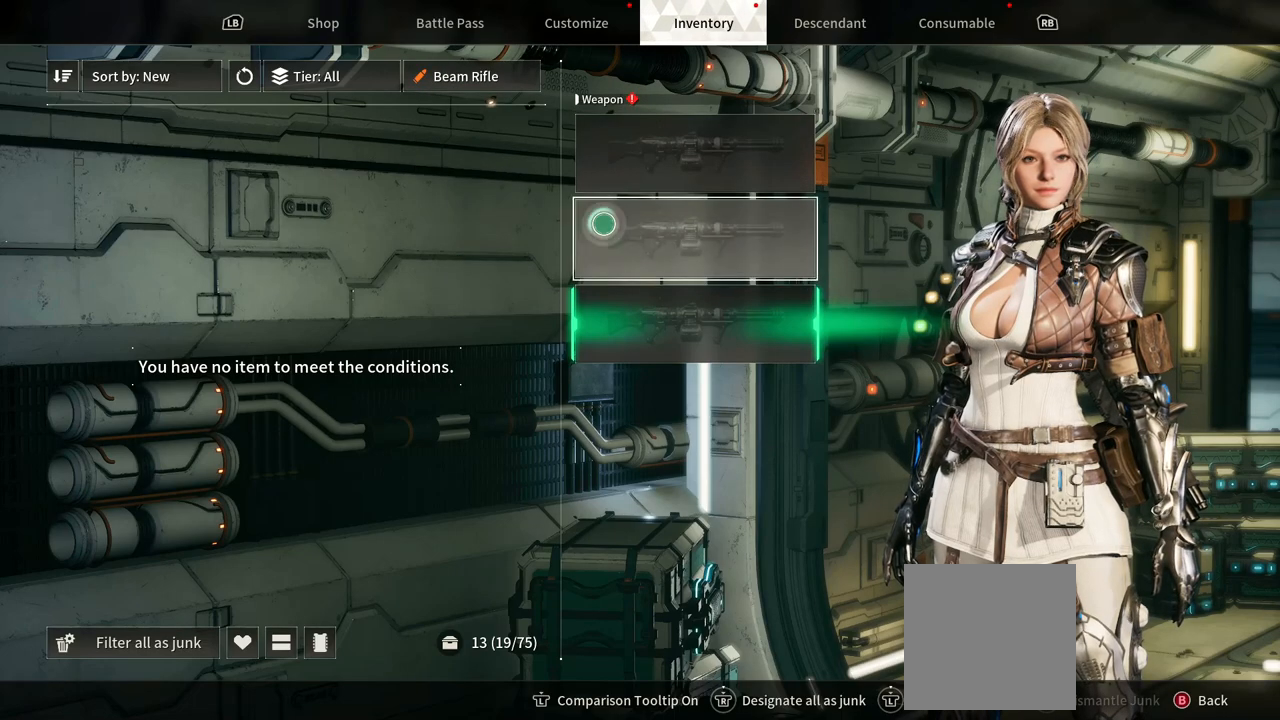
{"buttons": [], "left_stick": "center", "right_stick": "center", "events": [[400, "left_stick", "center"]]}
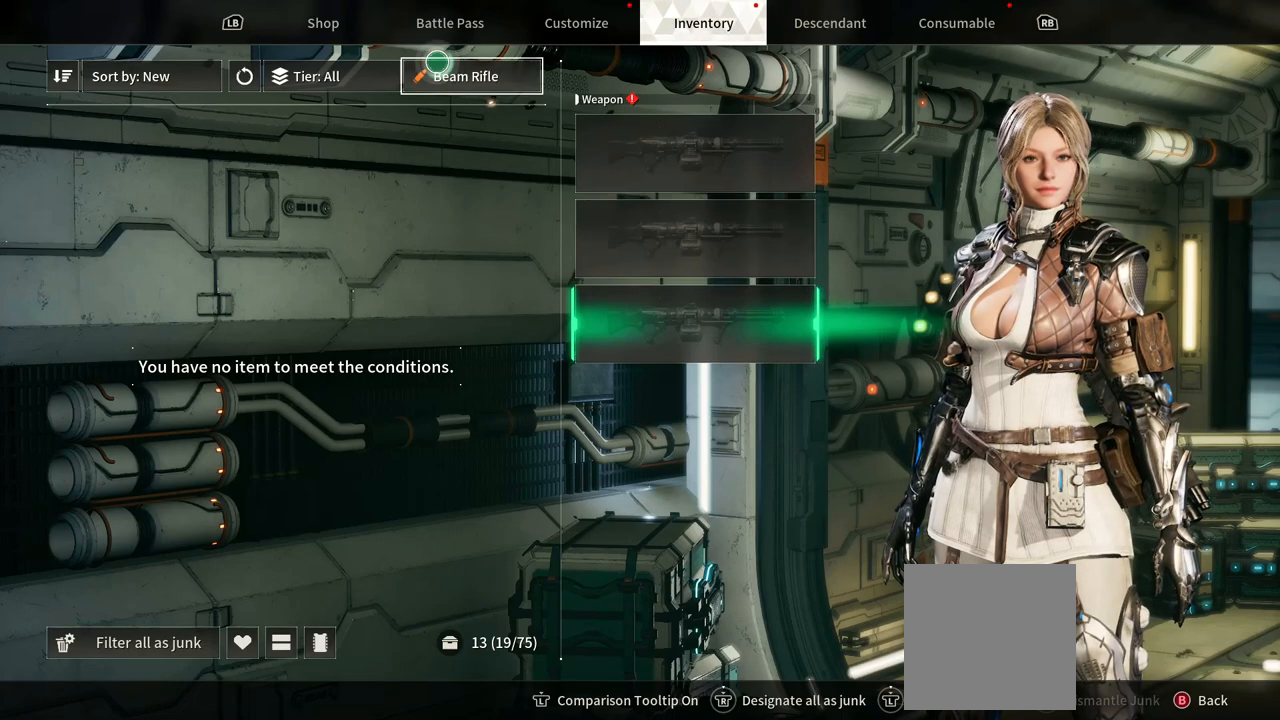
{"buttons": [], "left_stick": "center", "right_stick": "center", "events": [[83, "left_stick", "down"], [183, "left_stick", "center"], [217, "A", "down"], [367, "A", "up"]]}
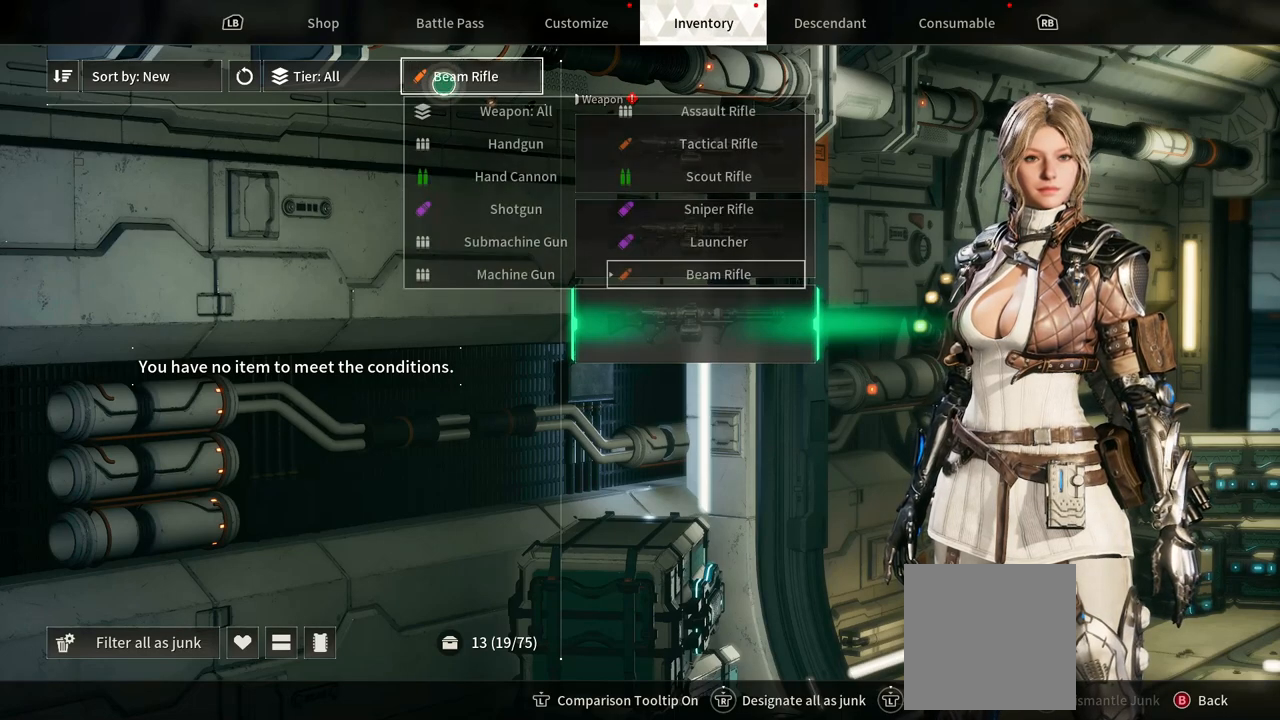
{"buttons": [], "left_stick": "right", "right_stick": "center", "events": [[450, "left_stick", "right"]]}
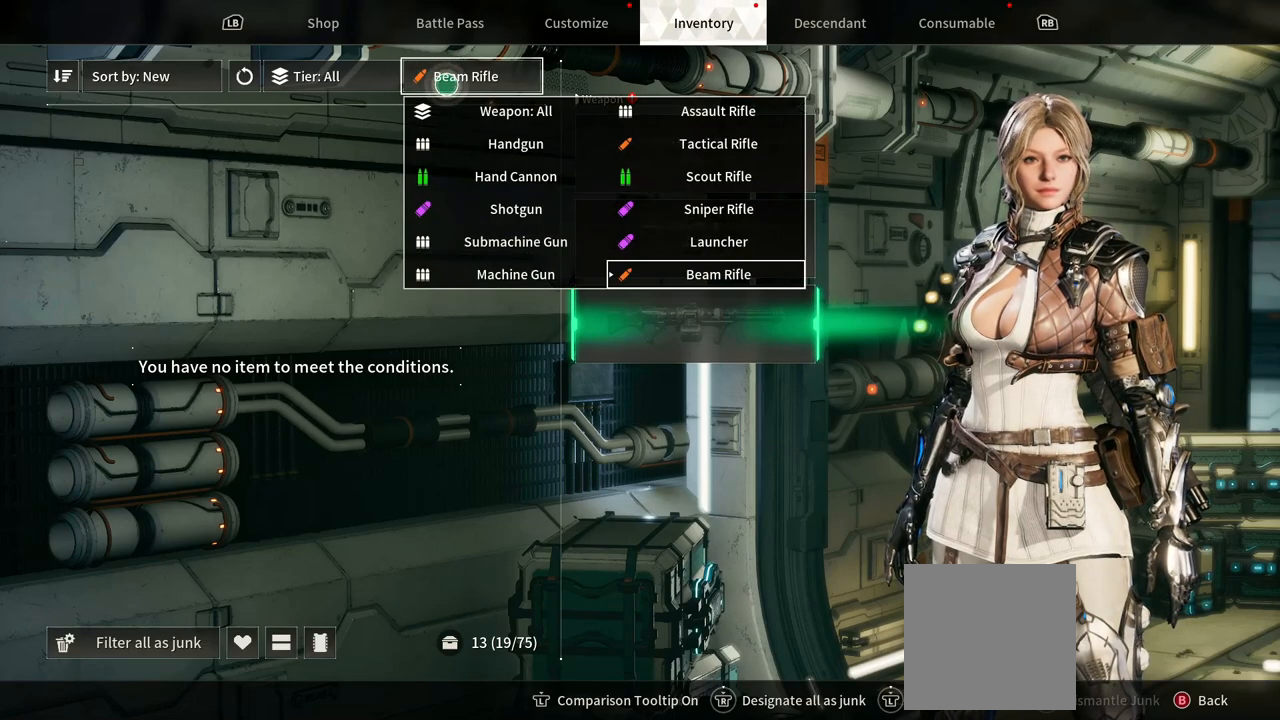
{"buttons": [], "left_stick": "right", "right_stick": "center", "events": []}
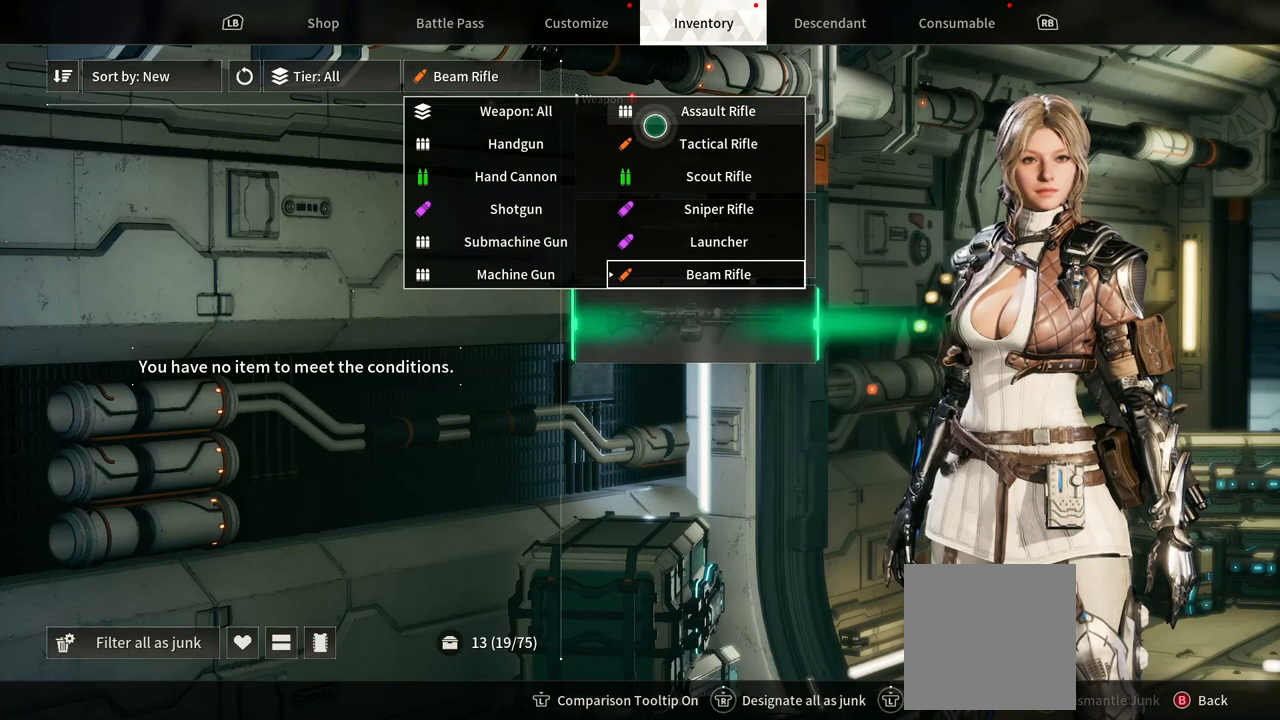
{"buttons": [], "left_stick": "center", "right_stick": "center", "events": [[50, "left_stick", "center"]]}
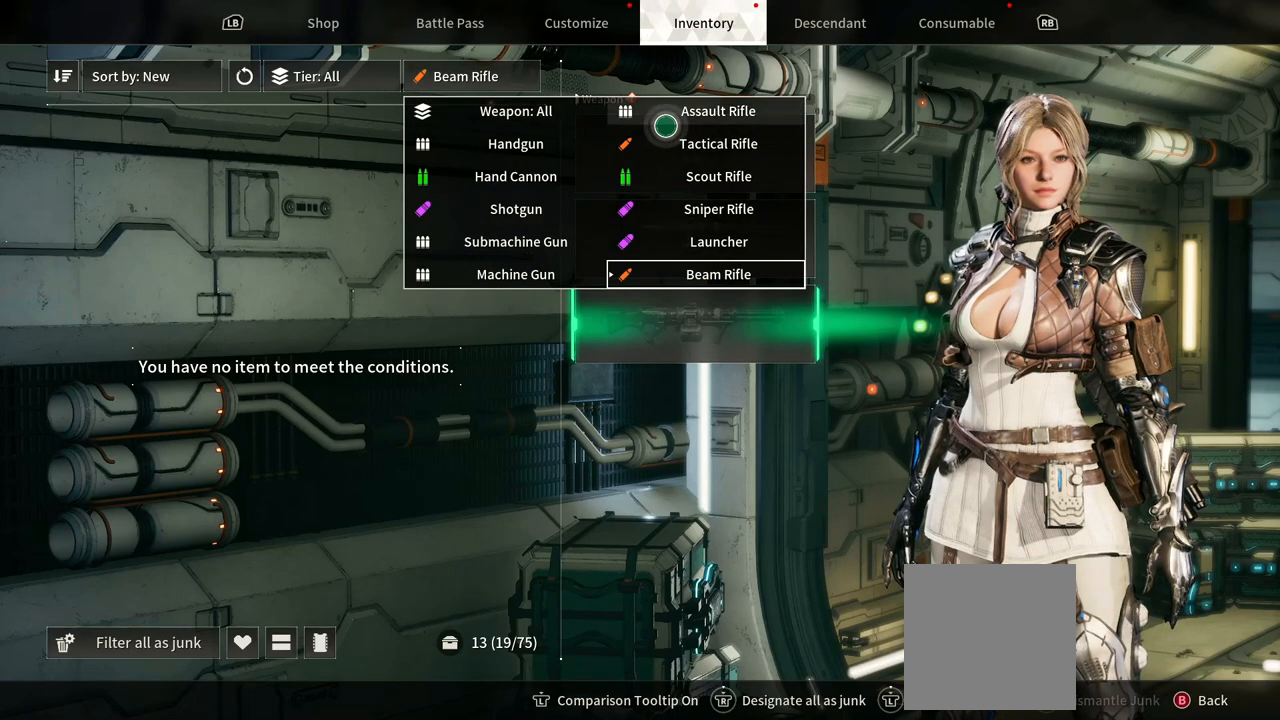
{"buttons": [], "left_stick": "center", "right_stick": "center", "events": []}
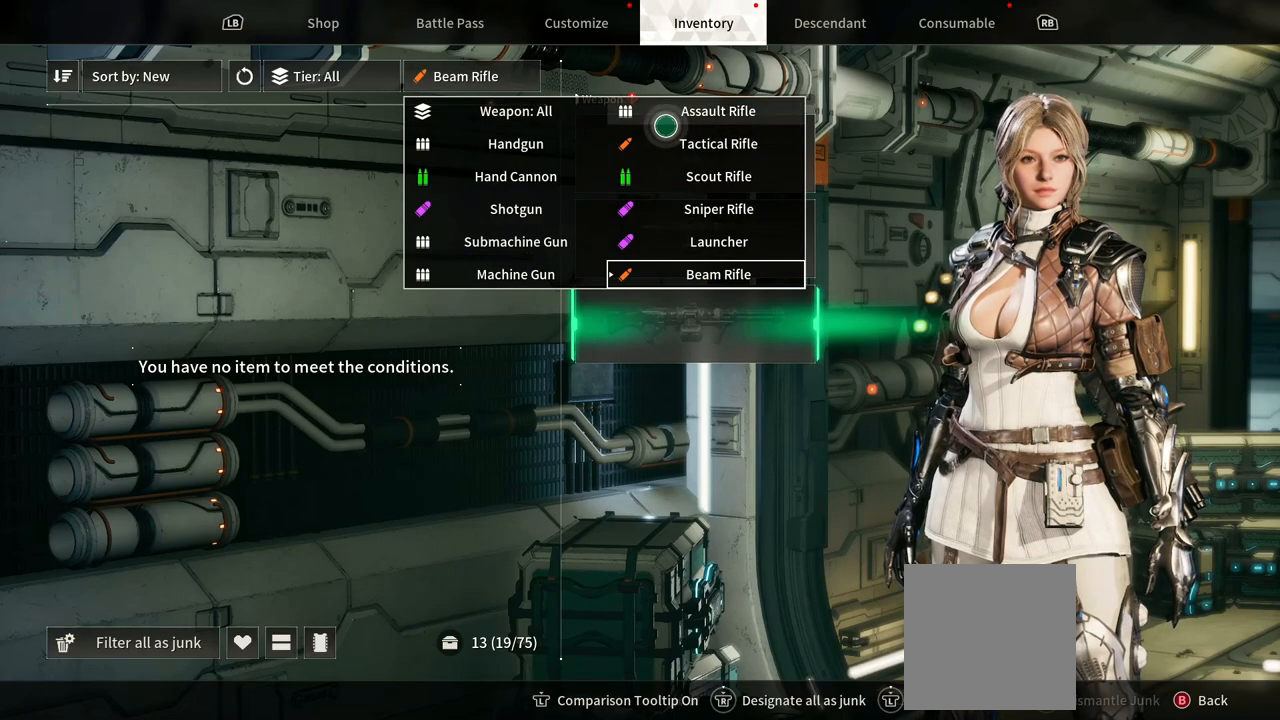
{"buttons": [], "left_stick": "down-left", "right_stick": "center", "events": [[183, "left_stick", "down-left"]]}
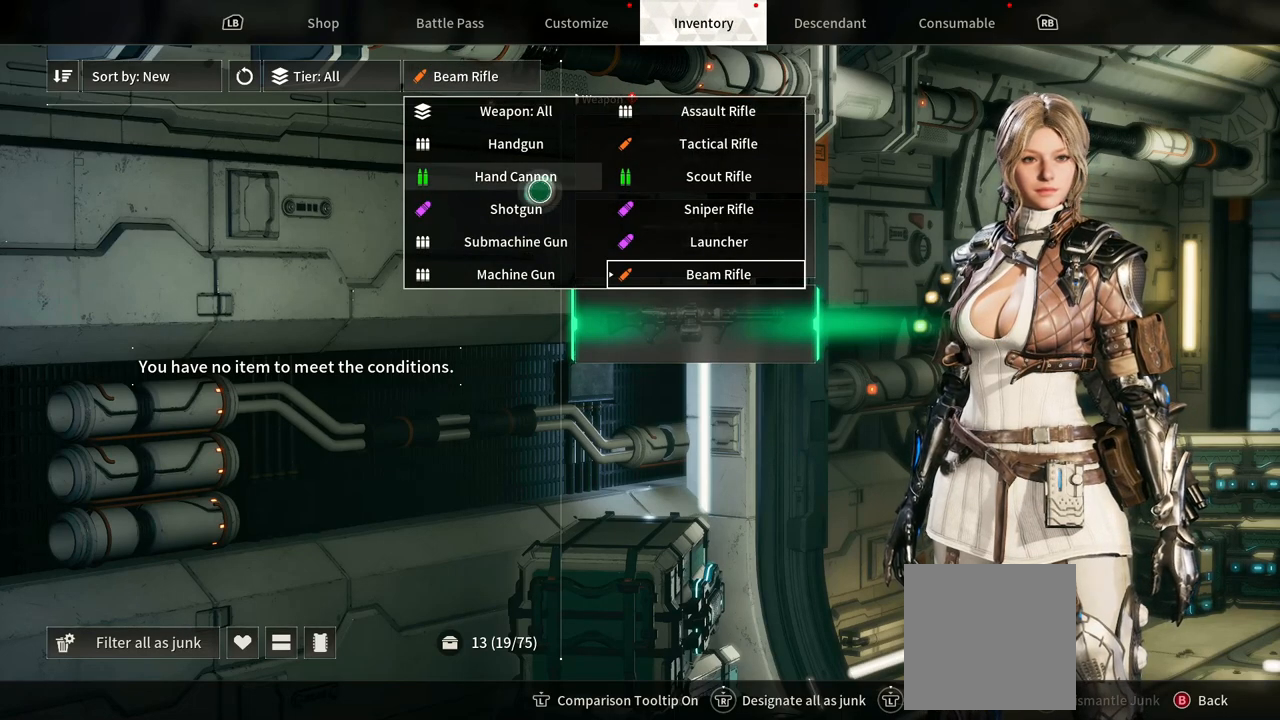
{"buttons": [], "left_stick": "center", "right_stick": "center", "events": [[50, "left_stick", "center"], [100, "A", "down"], [250, "A", "up"]]}
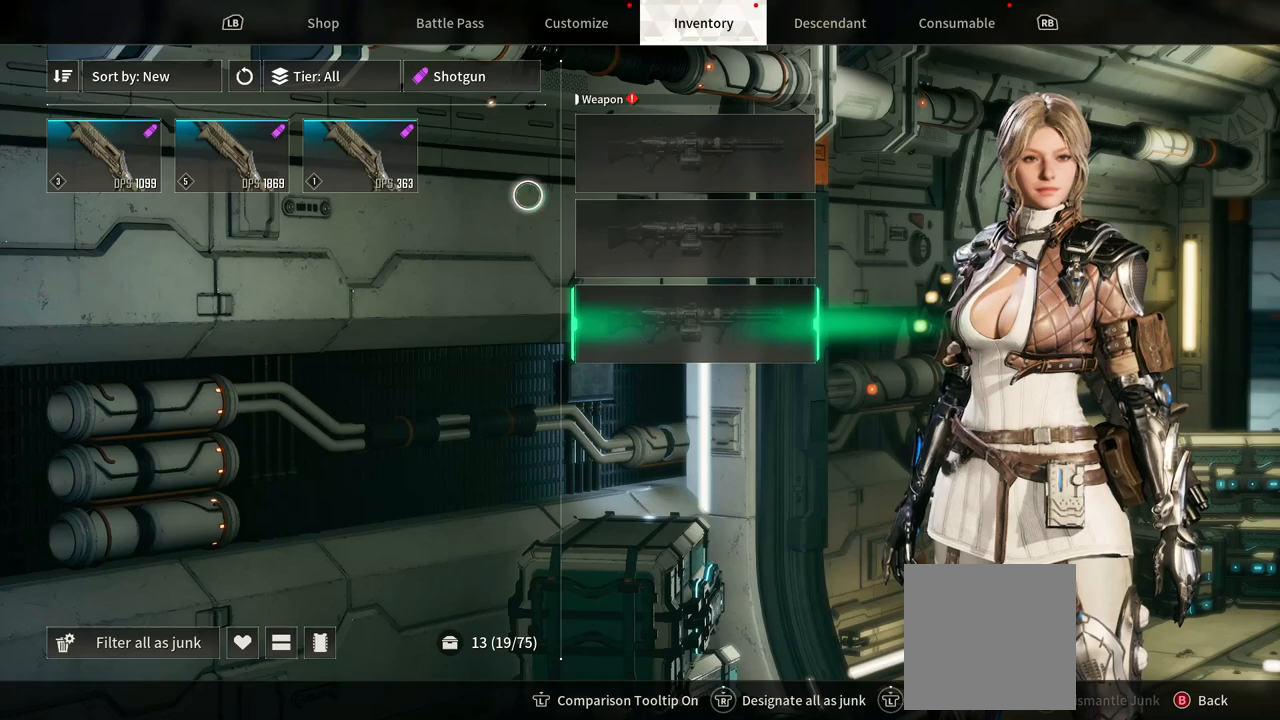
{"buttons": [], "left_stick": "up-left", "right_stick": "center", "events": [[233, "left_stick", "up-left"]]}
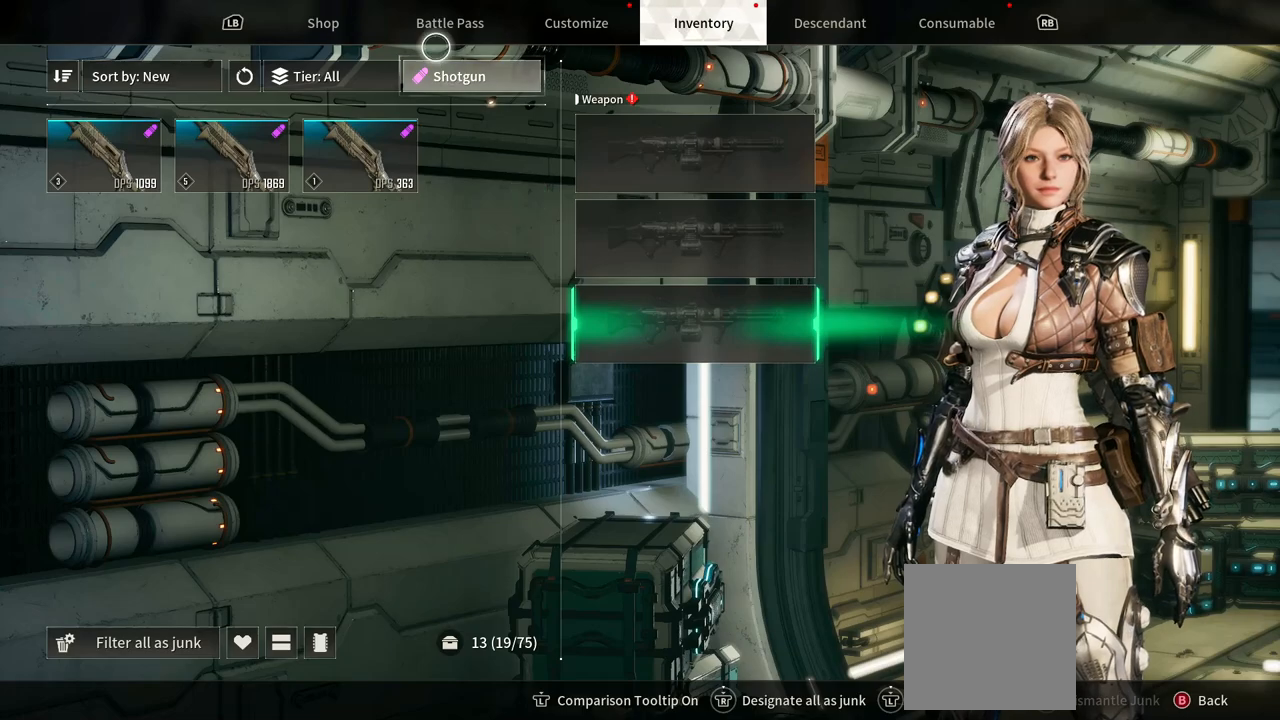
{"buttons": ["A"], "left_stick": "center", "right_stick": "center", "events": [[50, "left_stick", "center"], [167, "left_stick", "down-right"], [300, "left_stick", "center"], [467, "A", "down"]]}
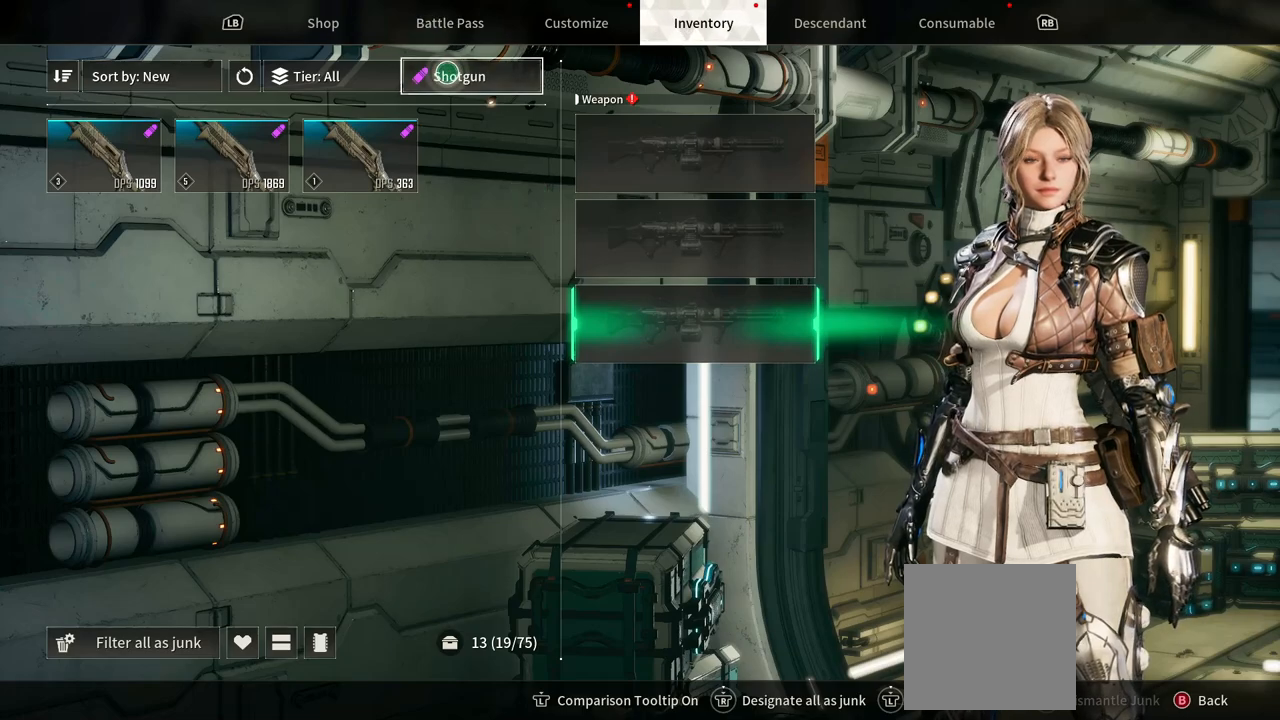
{"buttons": [], "left_stick": "center", "right_stick": "center", "events": [[117, "A", "up"]]}
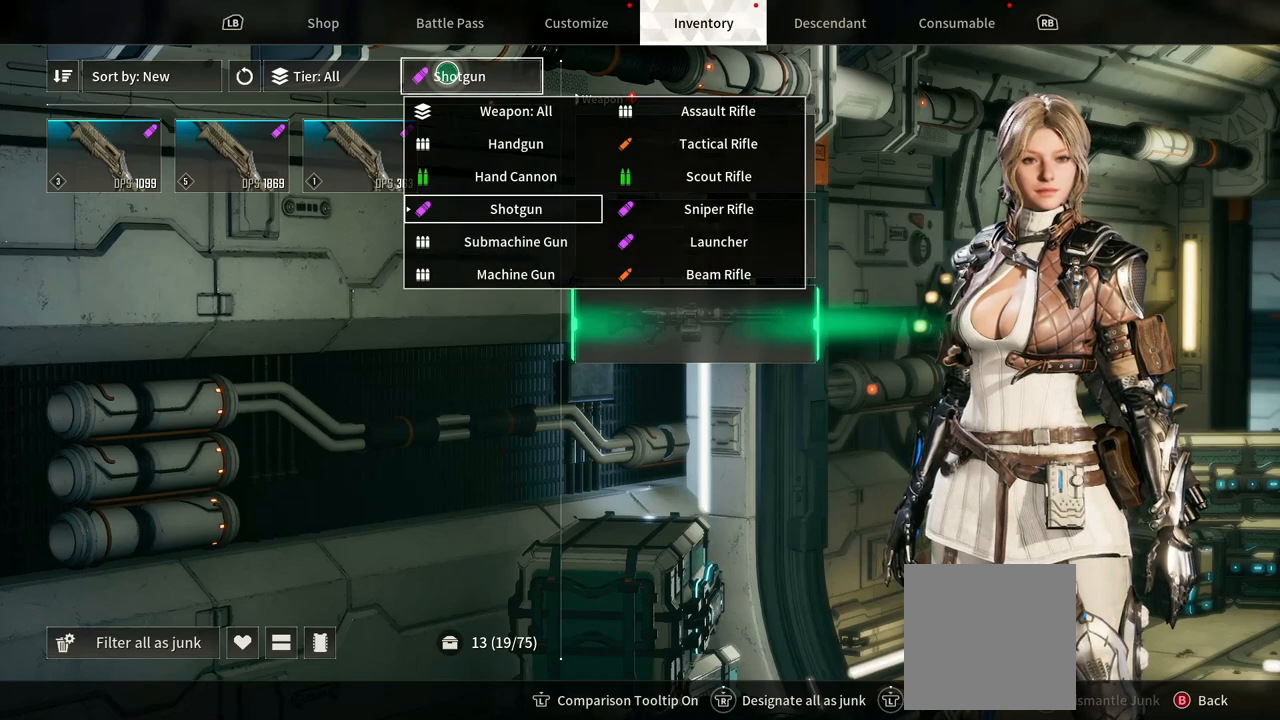
{"buttons": [], "left_stick": "center", "right_stick": "center", "events": [[67, "left_stick", "down-right"], [400, "left_stick", "center"]]}
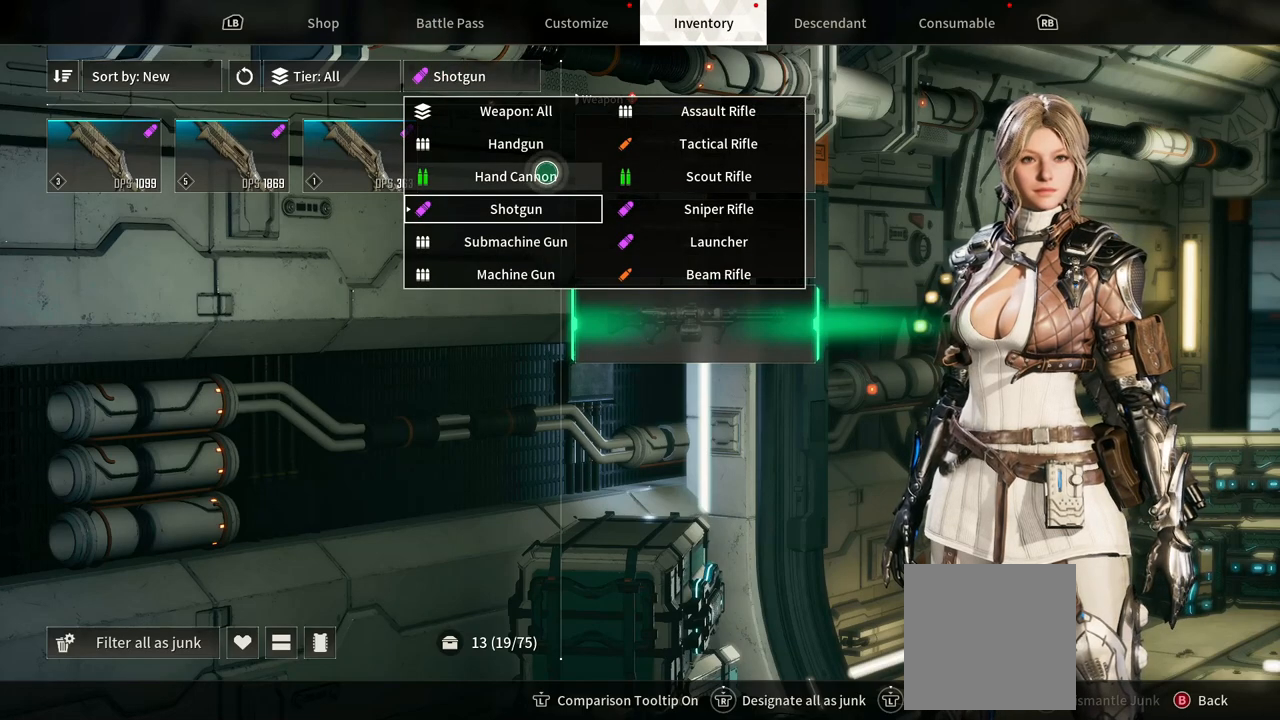
{"buttons": [], "left_stick": "center", "right_stick": "center", "events": []}
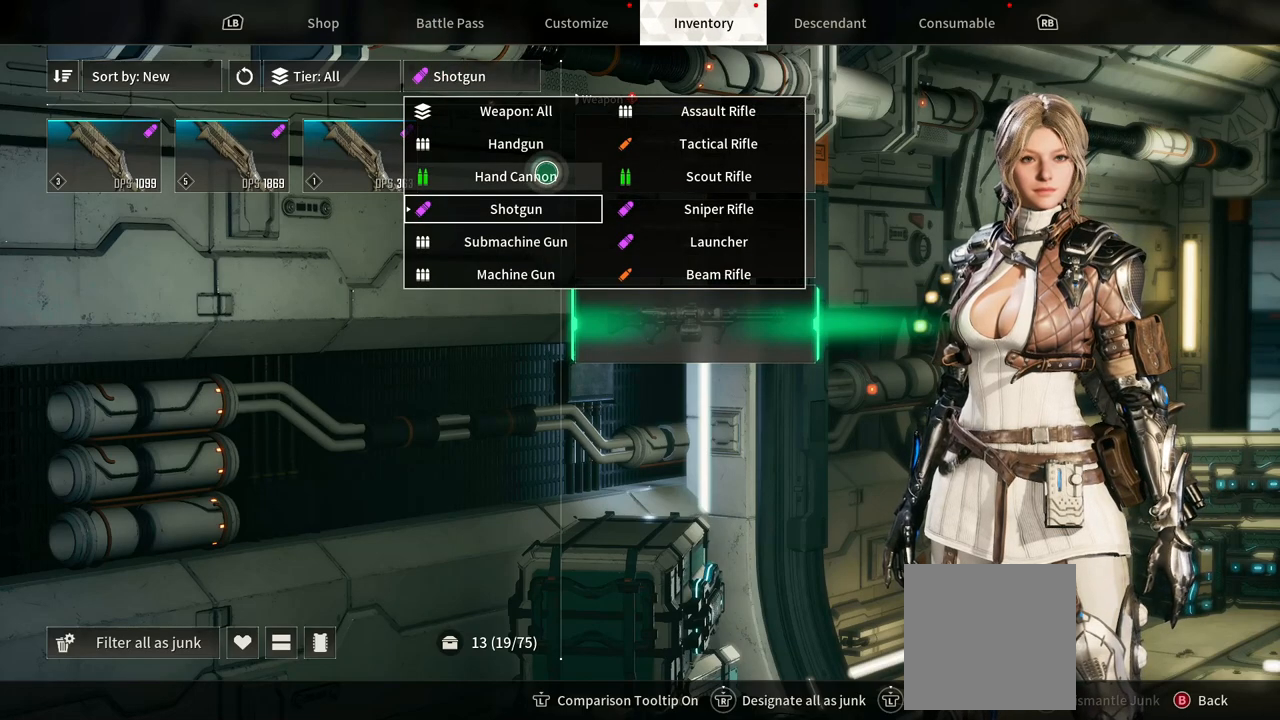
{"buttons": [], "left_stick": "center", "right_stick": "center", "events": [[317, "A", "down"], [483, "A", "up"]]}